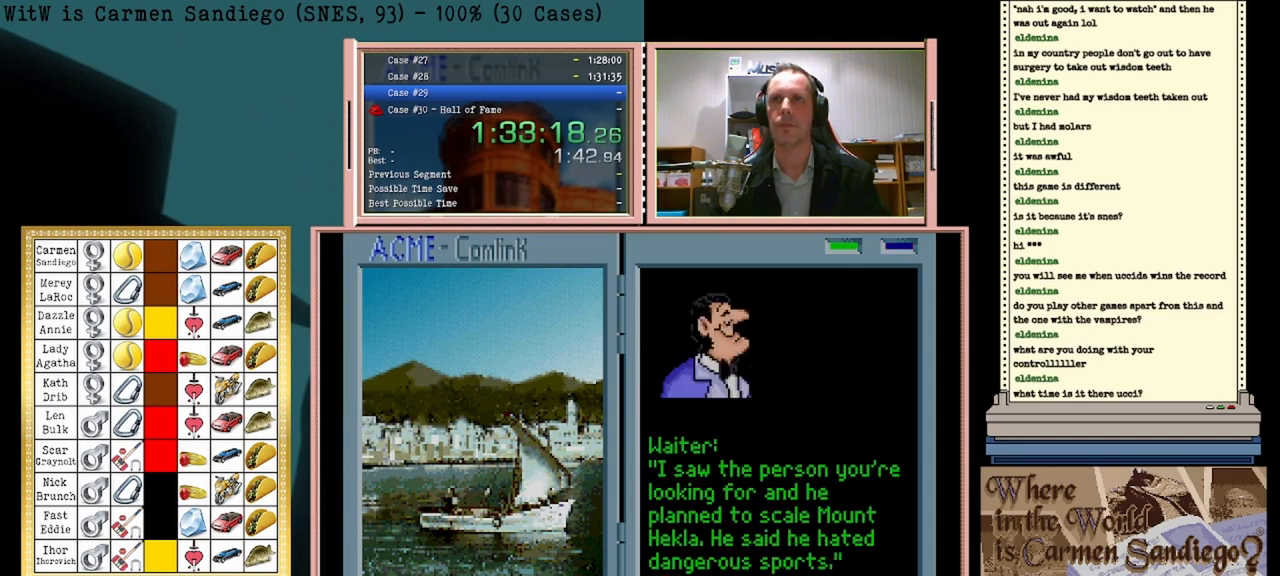
Gameplay with a controller (Nintendo layout); each line is a JSON object with the inputs held at the frame after it. "events" lists button and stick changes between this image and that frame as [ms after this image, input, new state], when the widget could be followed in between. Not read: L2 L3 R2 R3 left_stick right_stick.
{"buttons": ["A"], "events": [[292, "A", "down"]]}
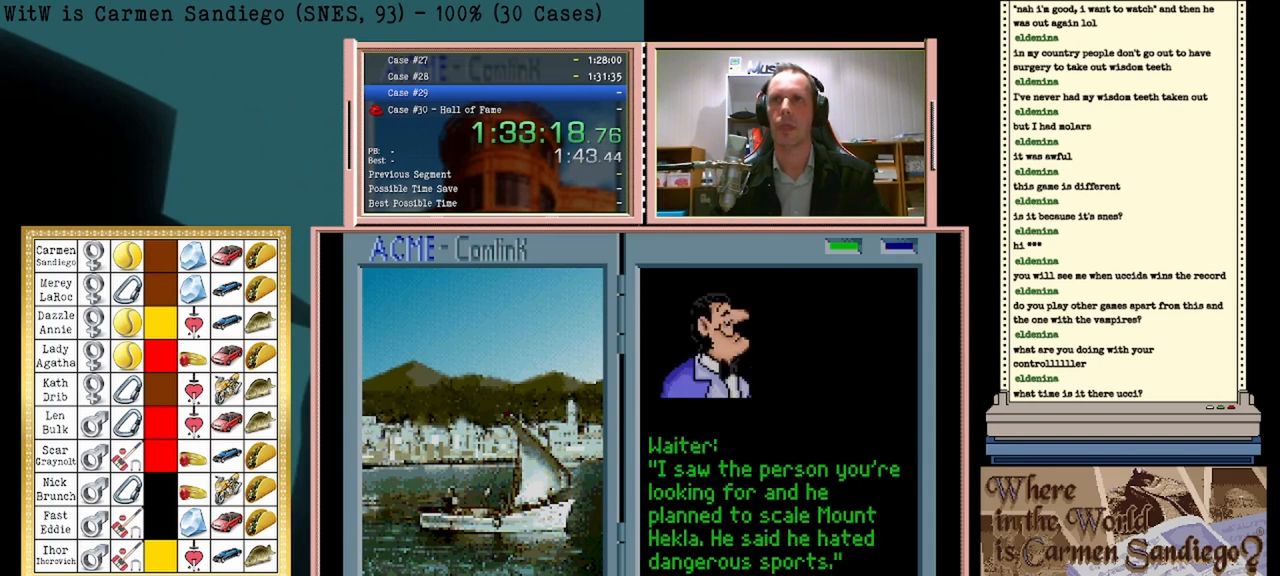
{"buttons": [], "events": [[167, "A", "up"]]}
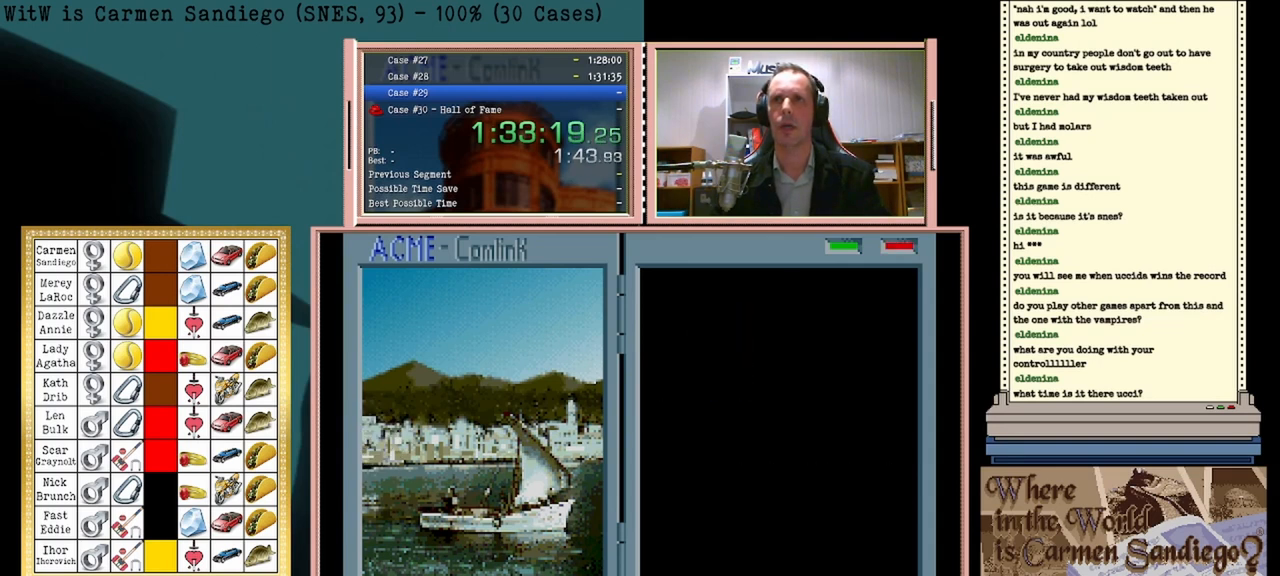
{"buttons": [], "events": []}
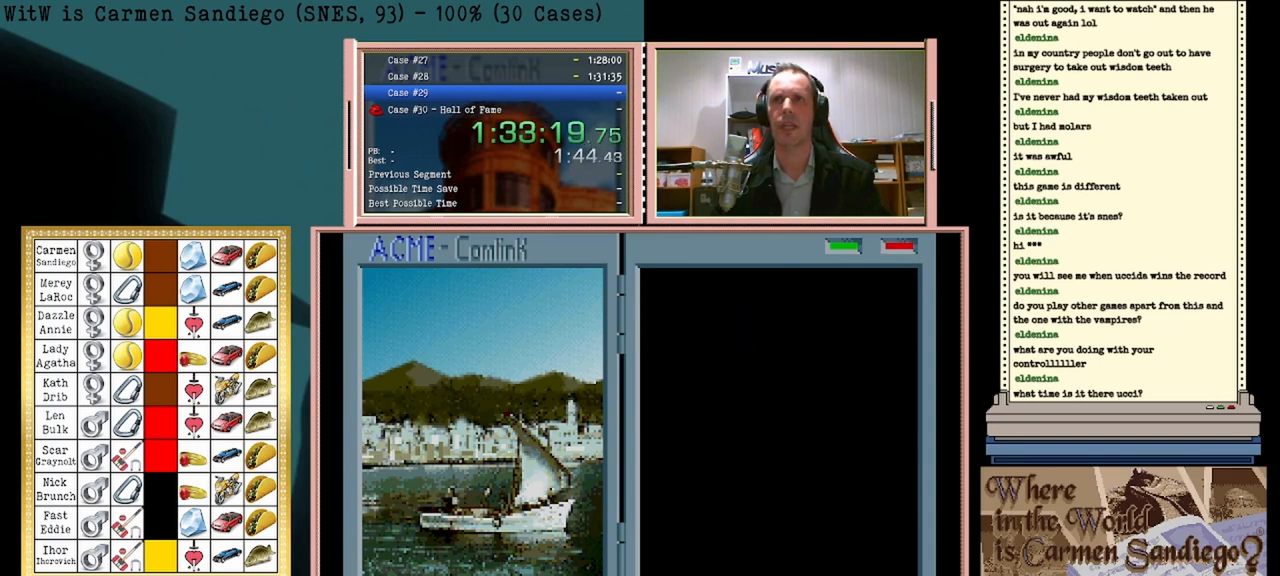
{"buttons": [], "events": [[83, "A", "down"], [250, "A", "up"]]}
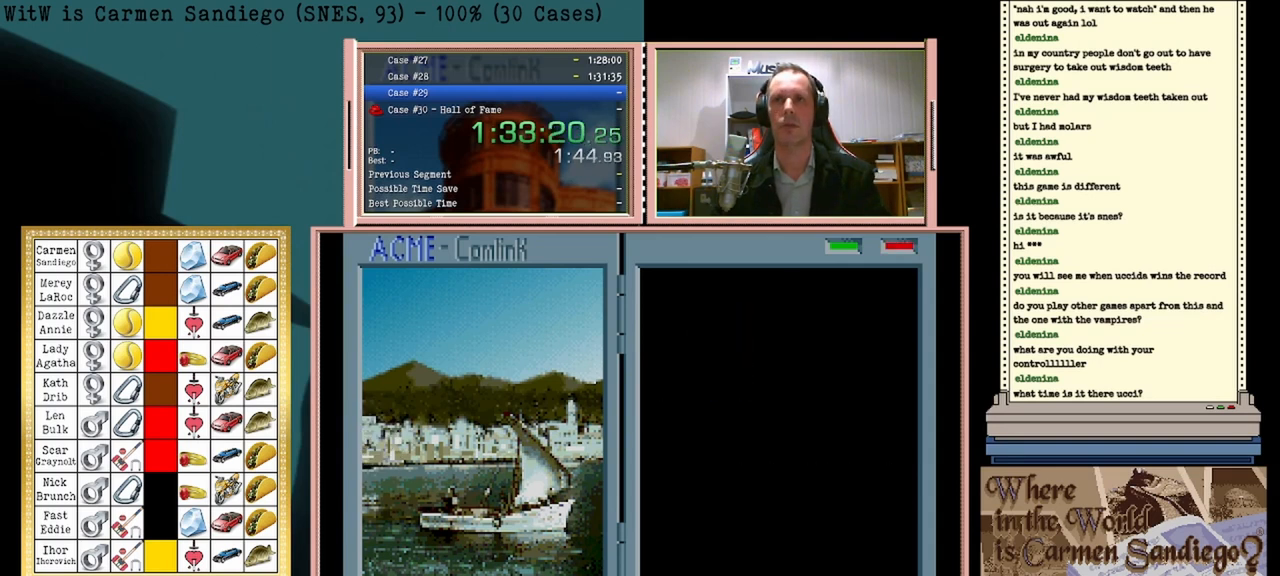
{"buttons": [], "events": []}
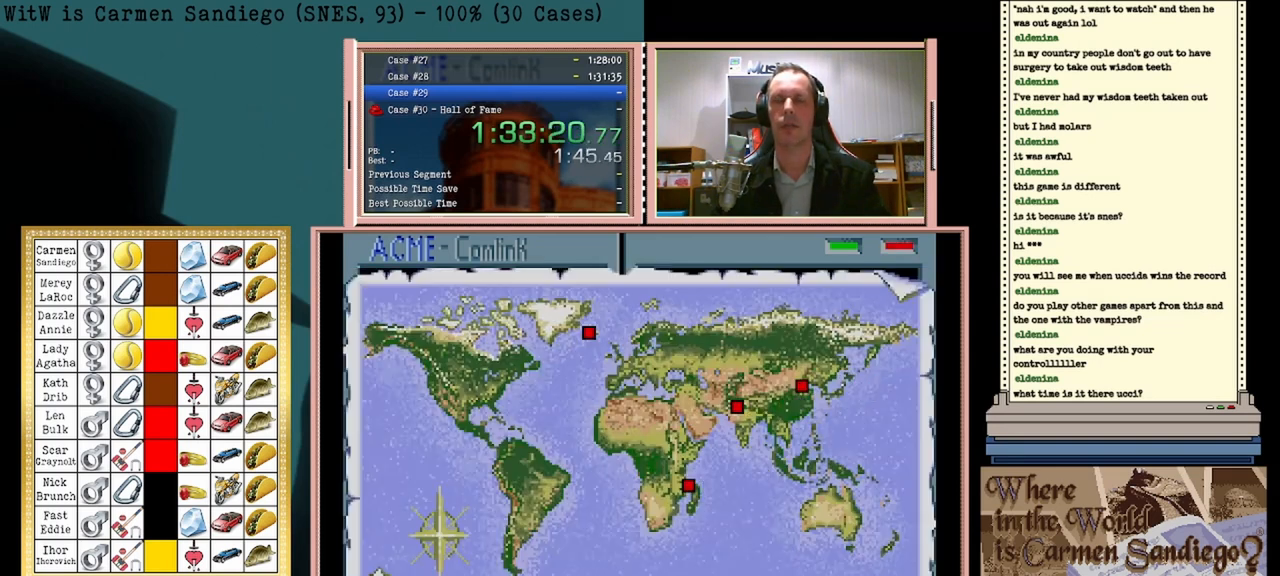
{"buttons": [], "events": []}
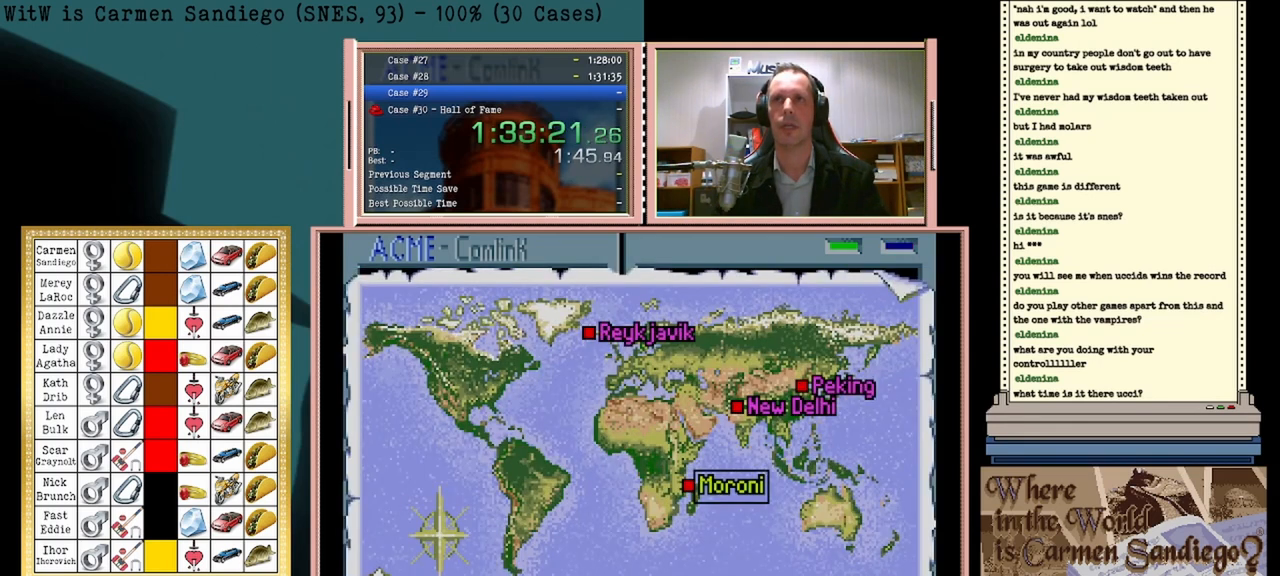
{"buttons": [], "events": []}
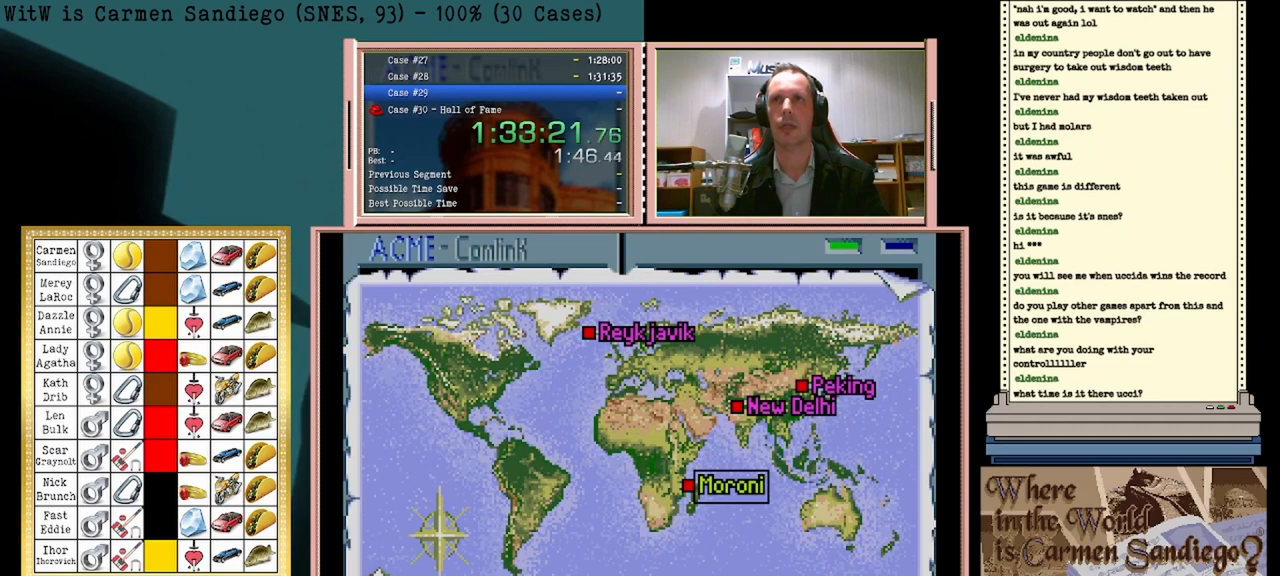
{"buttons": [], "events": []}
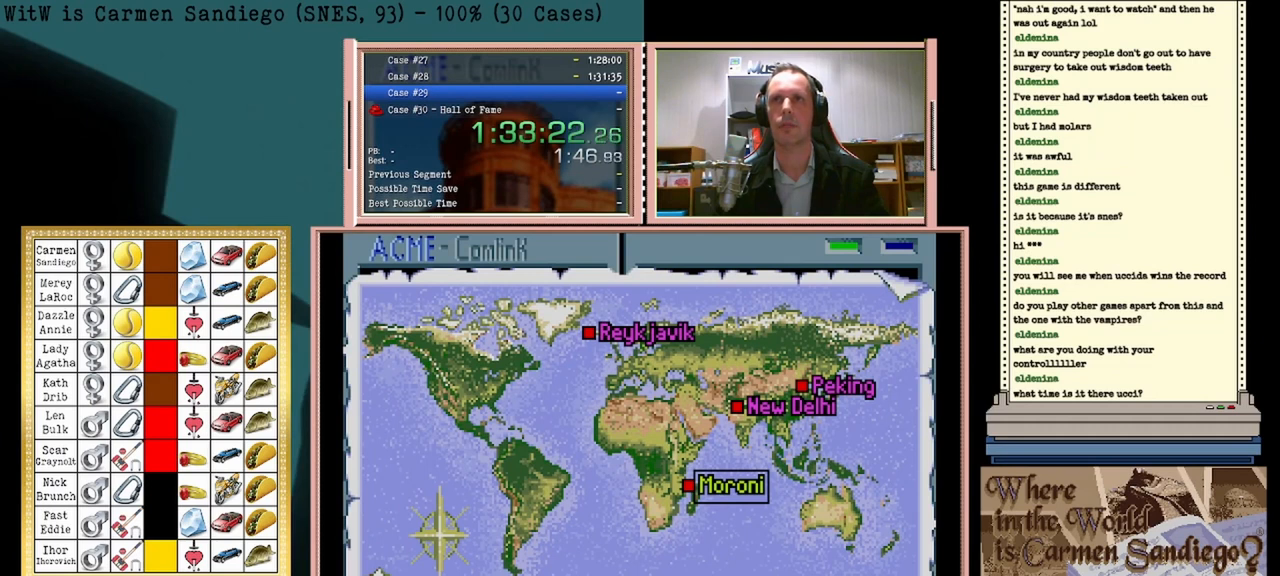
{"buttons": [], "events": []}
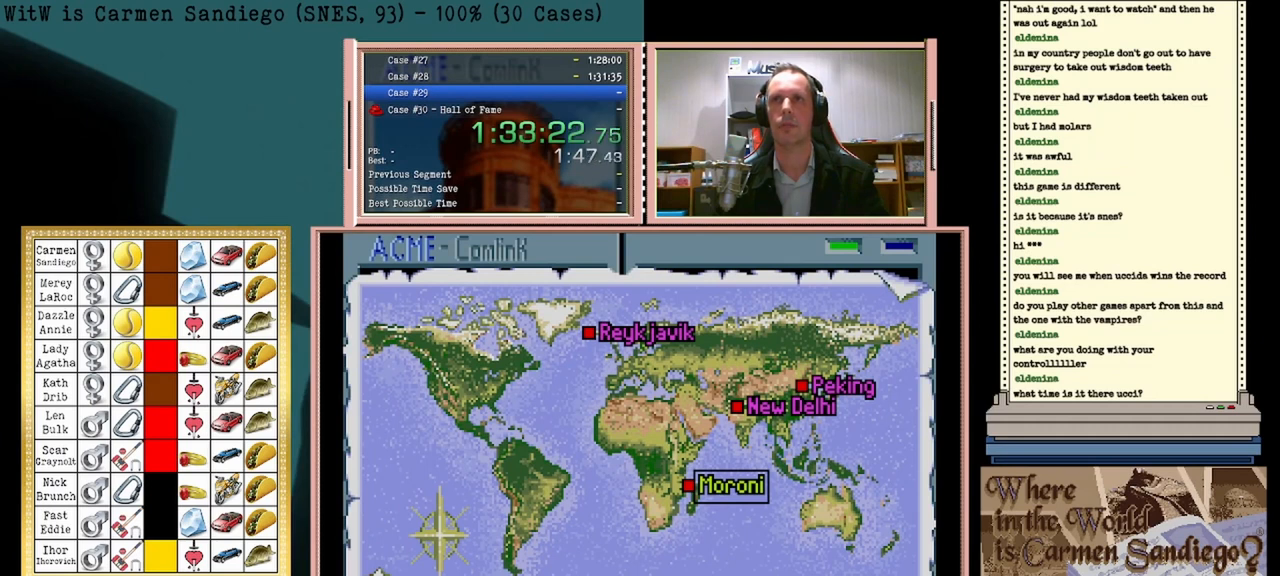
{"buttons": [], "events": []}
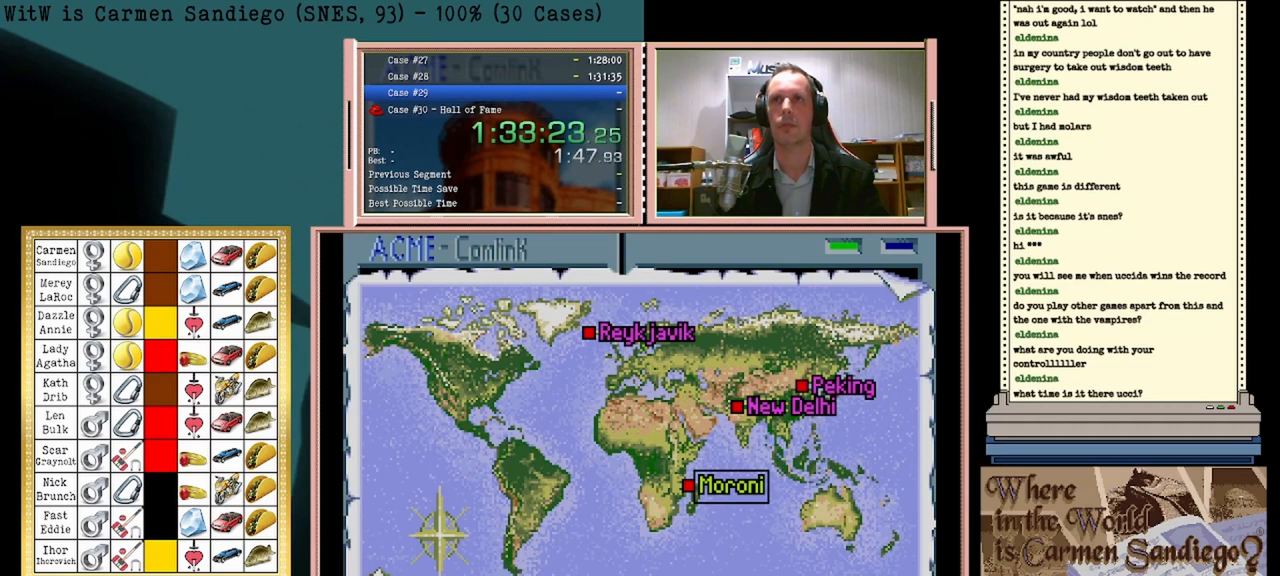
{"buttons": [], "events": []}
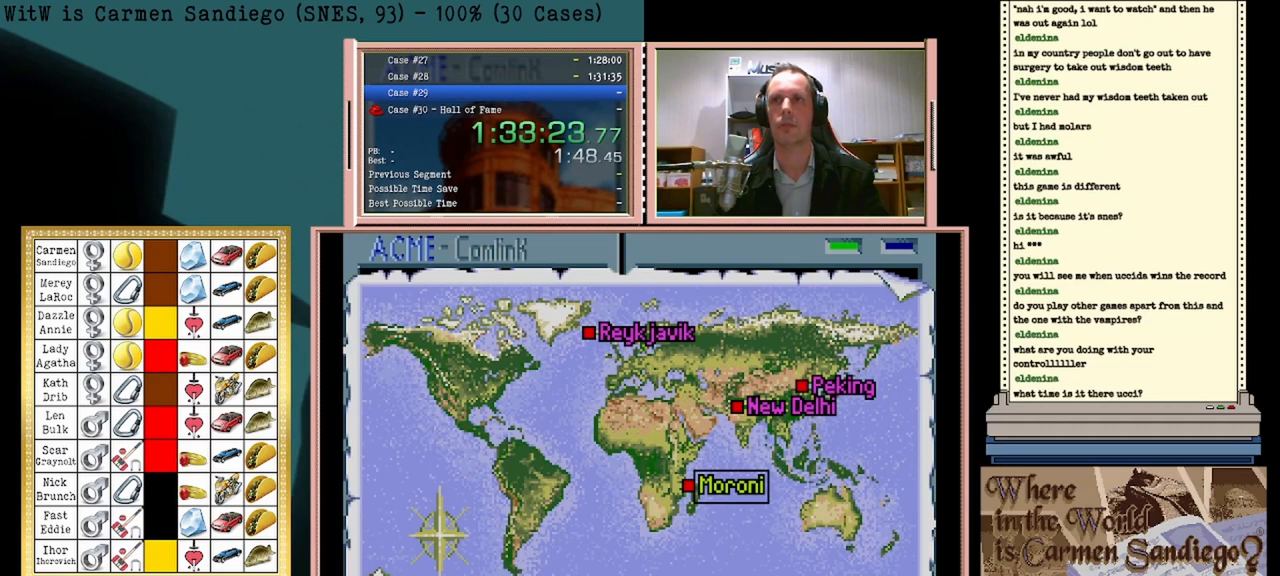
{"buttons": [], "events": [[375, "A", "down"], [500, "A", "up"]]}
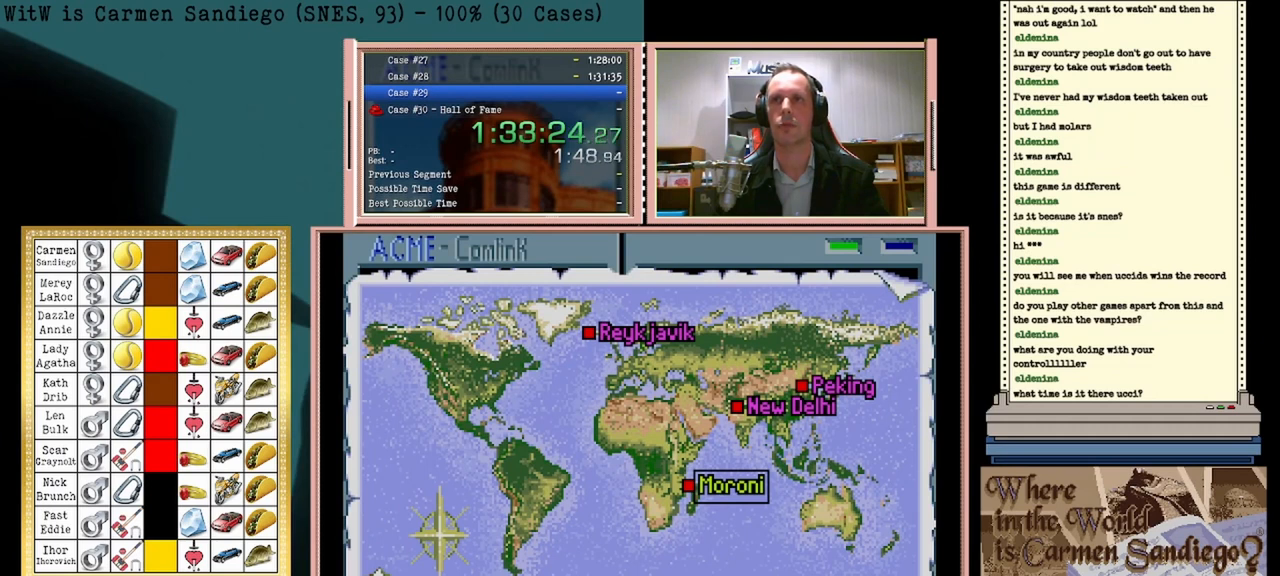
{"buttons": [], "events": []}
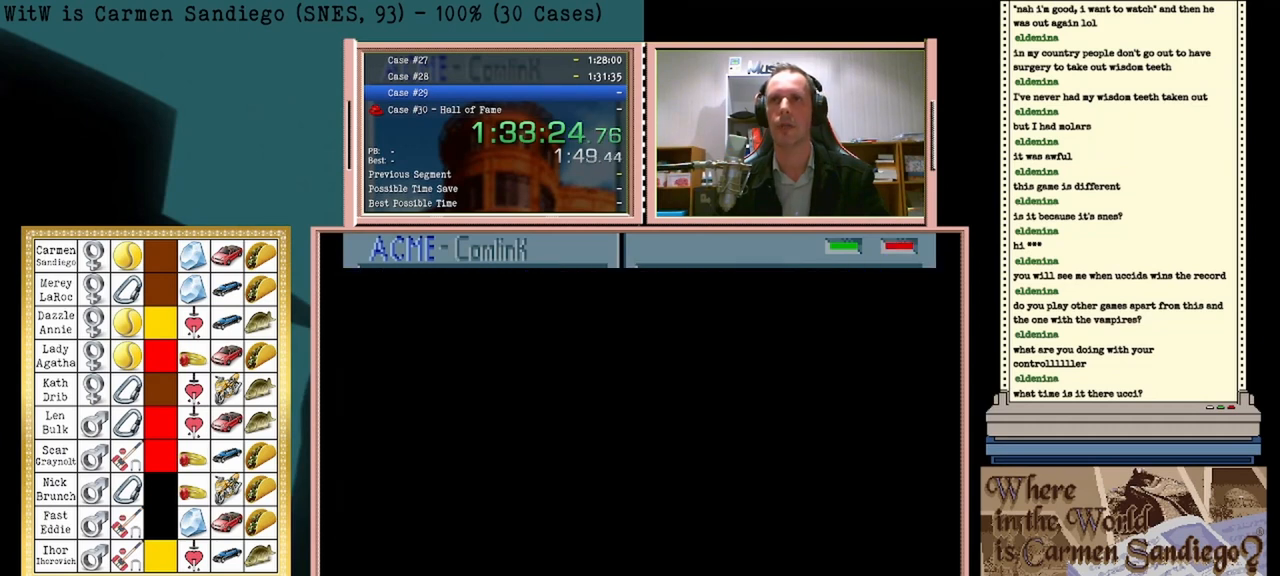
{"buttons": [], "events": []}
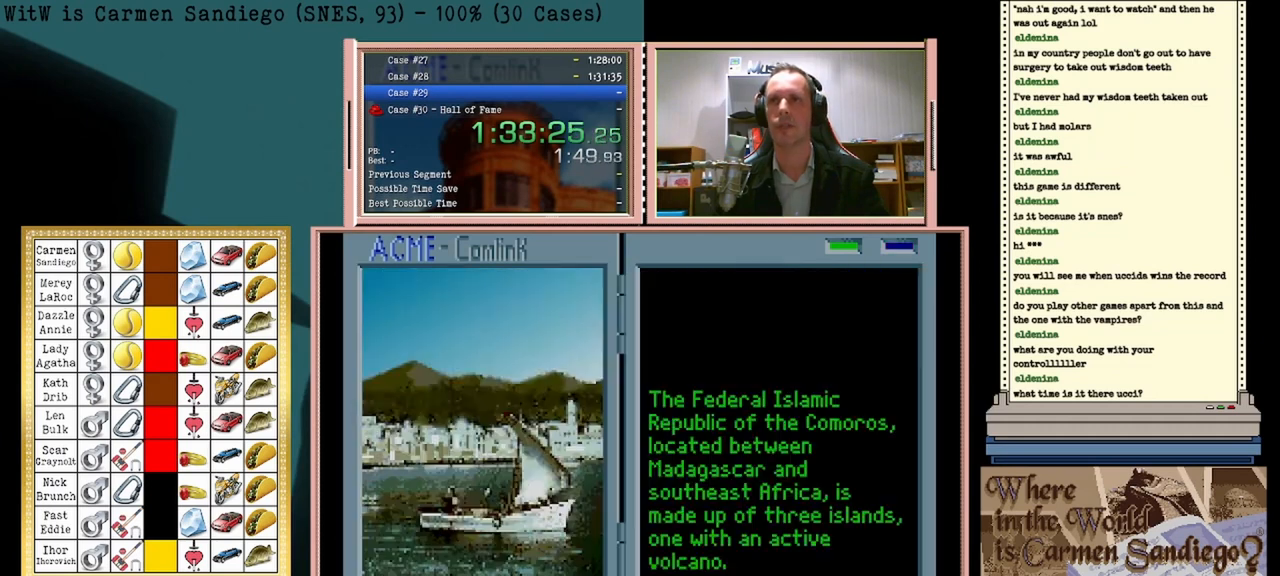
{"buttons": [], "events": [[292, "A", "down"], [500, "A", "up"]]}
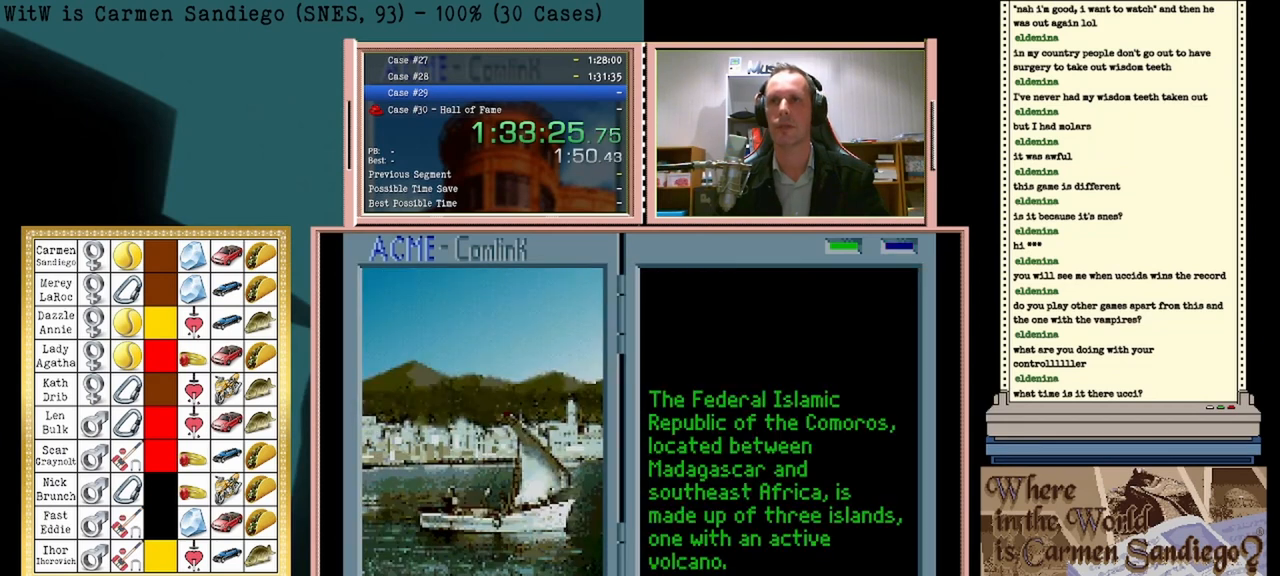
{"buttons": [], "events": []}
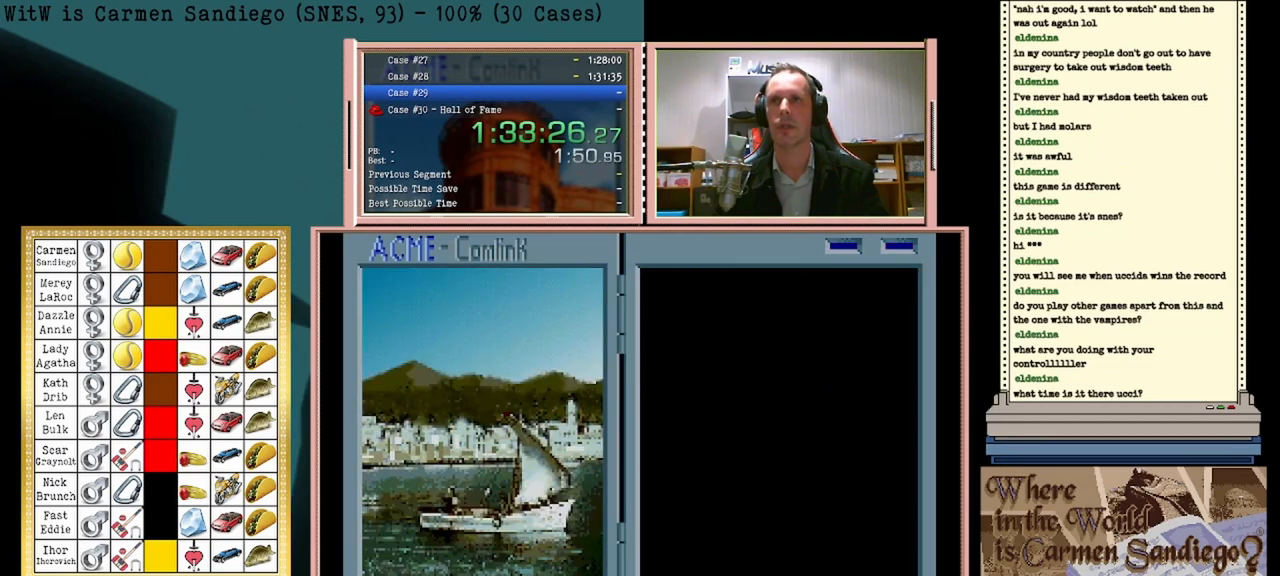
{"buttons": [], "events": []}
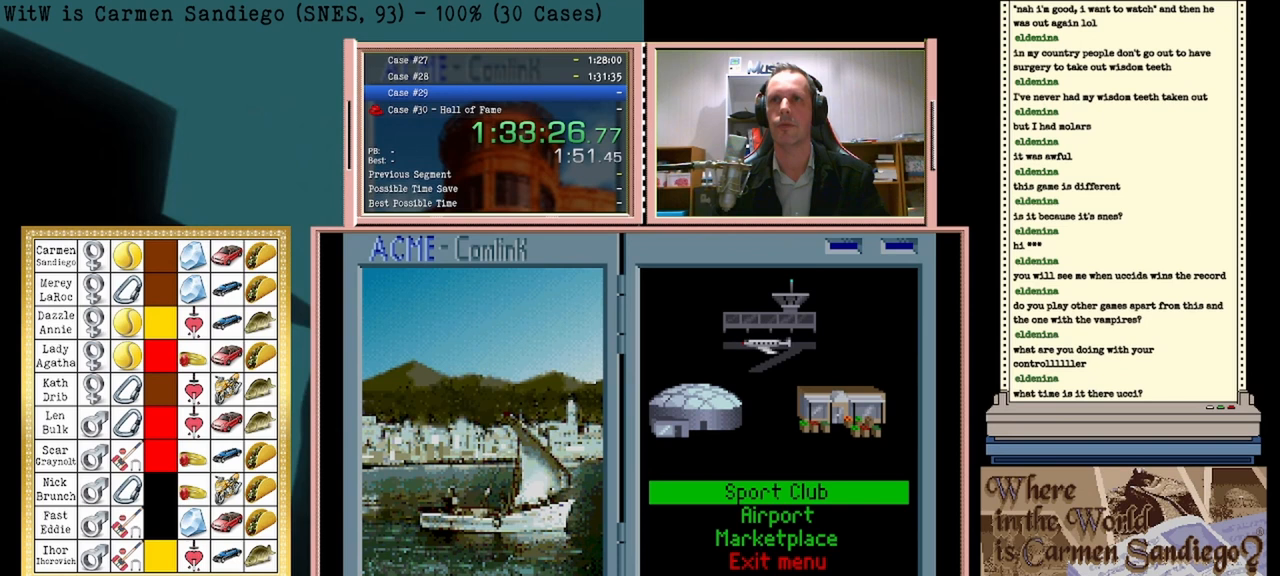
{"buttons": ["DPAD_DOWN"], "events": [[458, "DPAD_DOWN", "down"]]}
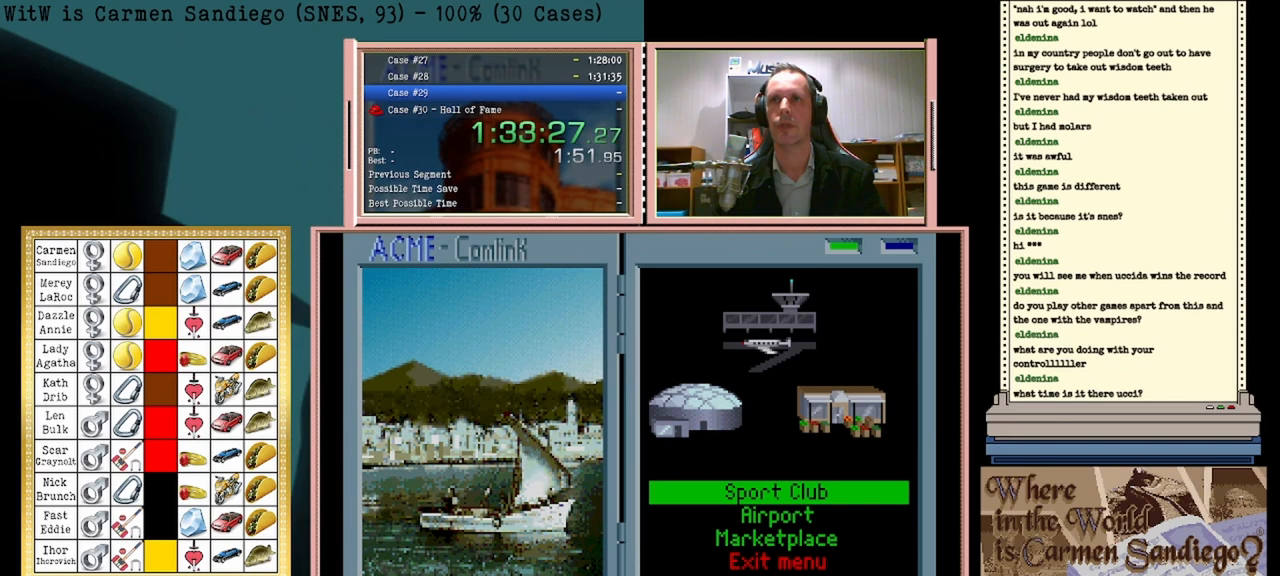
{"buttons": ["A"], "events": [[125, "DPAD_DOWN", "up"], [250, "A", "down"]]}
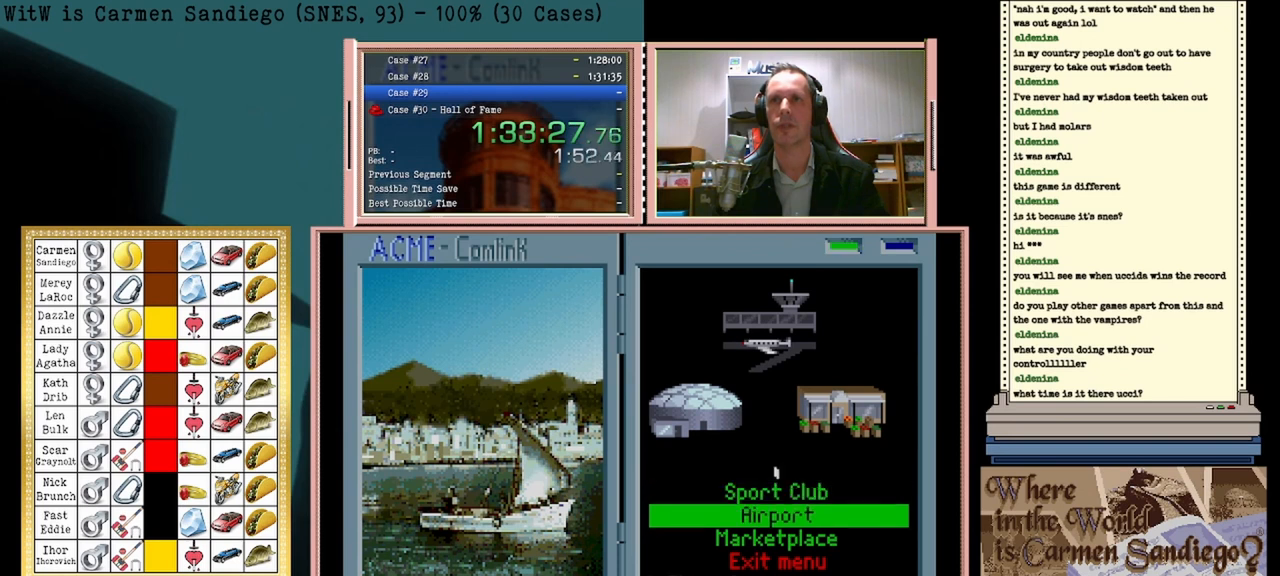
{"buttons": ["A"], "events": []}
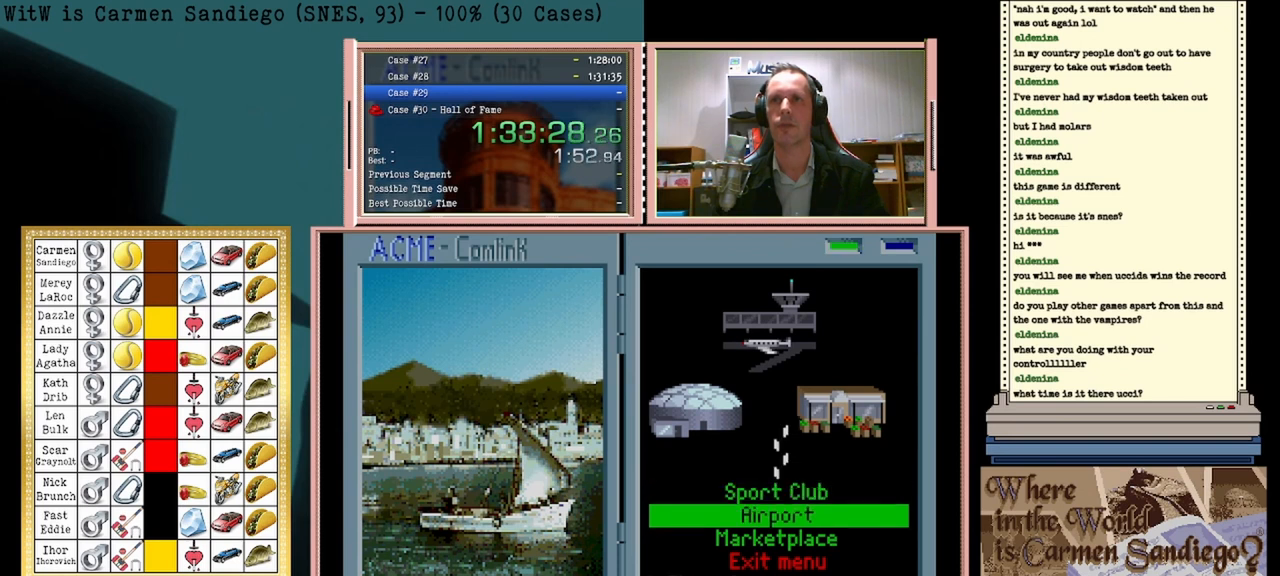
{"buttons": ["A"], "events": []}
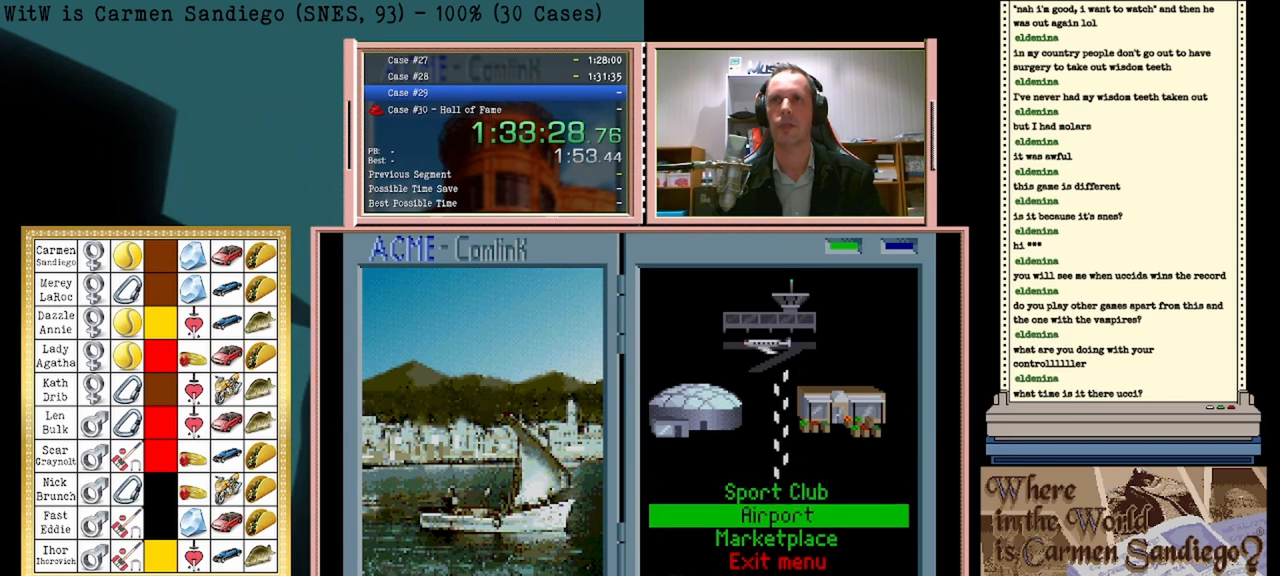
{"buttons": [], "events": [[333, "A", "up"]]}
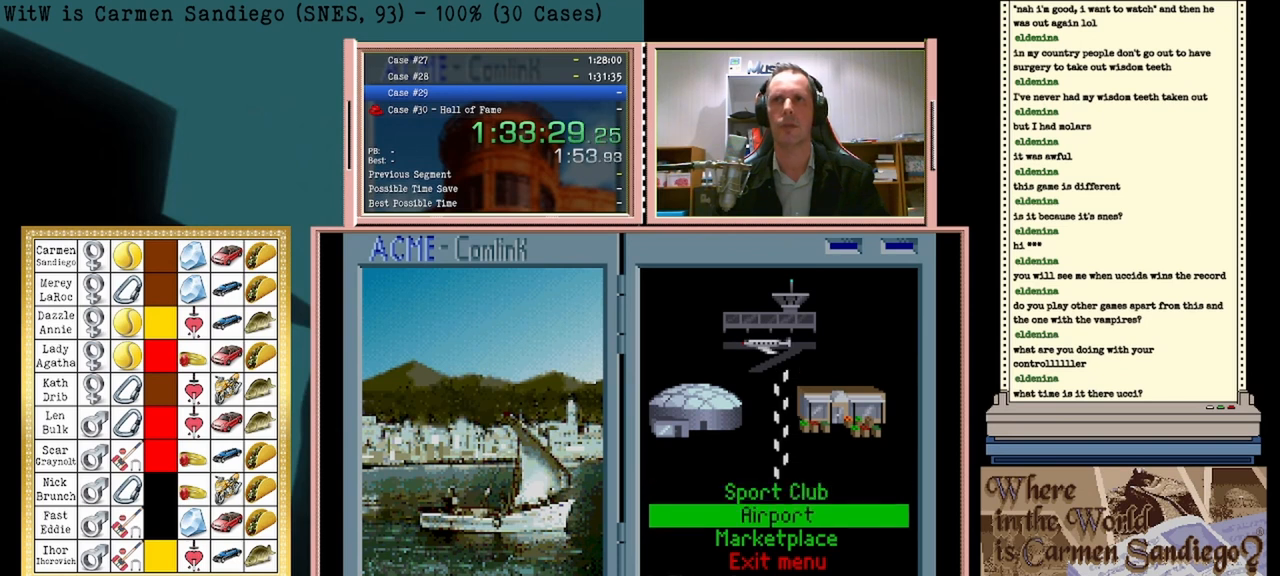
{"buttons": [], "events": []}
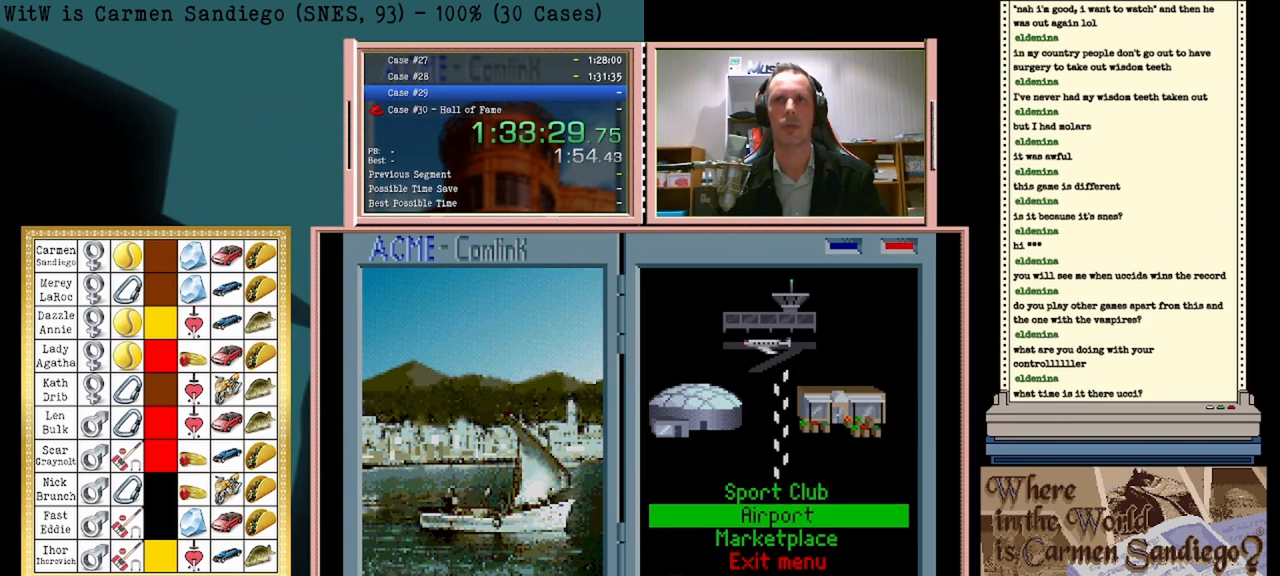
{"buttons": [], "events": [[125, "A", "down"], [250, "A", "up"]]}
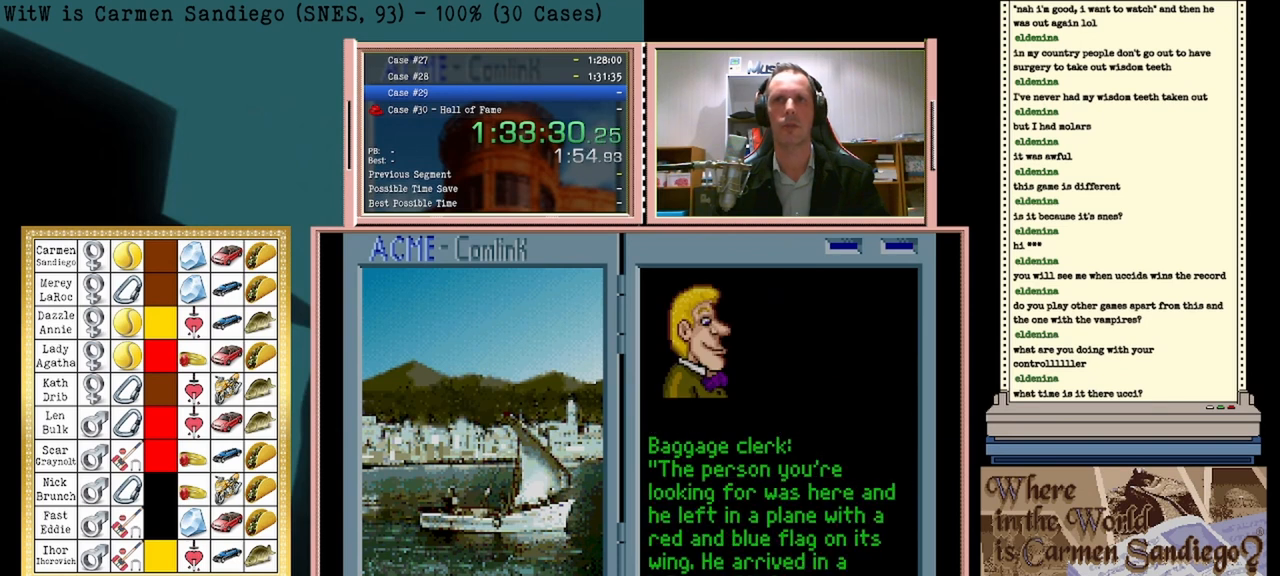
{"buttons": ["DPAD_LEFT"], "events": [[417, "DPAD_LEFT", "down"]]}
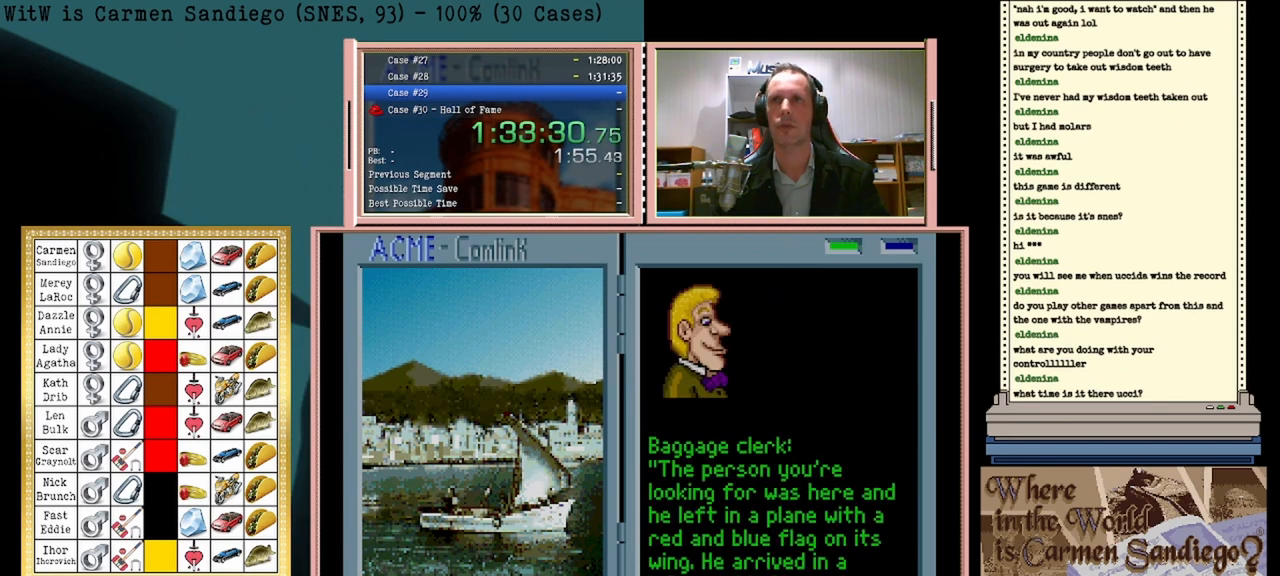
{"buttons": [], "events": [[125, "DPAD_LEFT", "up"]]}
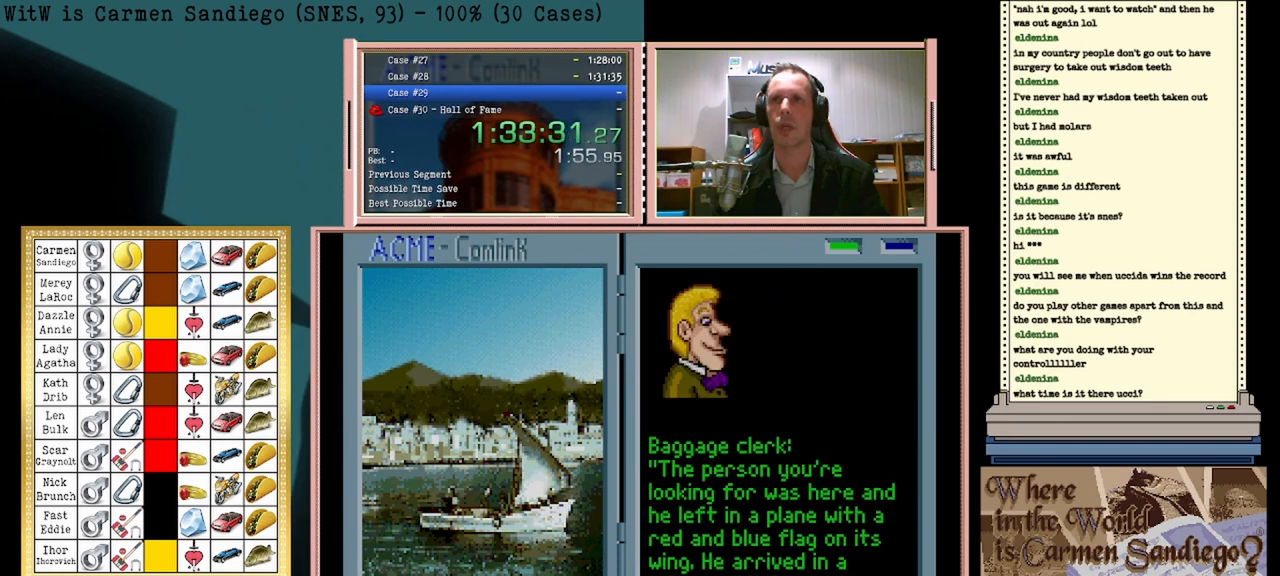
{"buttons": ["A"], "events": [[500, "A", "down"]]}
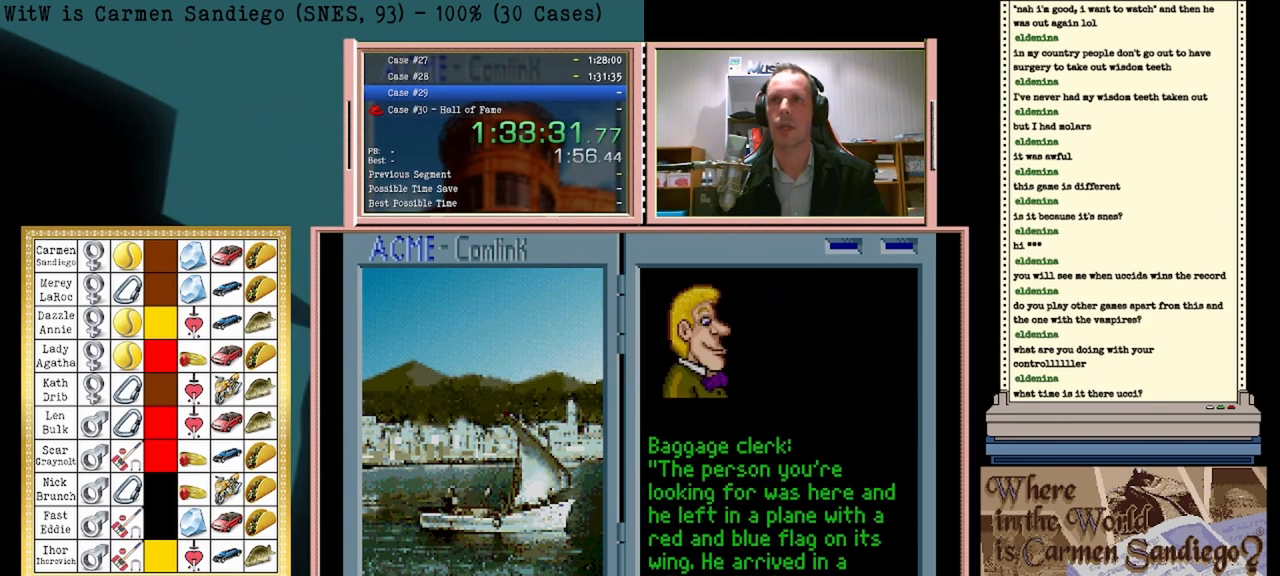
{"buttons": [], "events": [[292, "A", "up"]]}
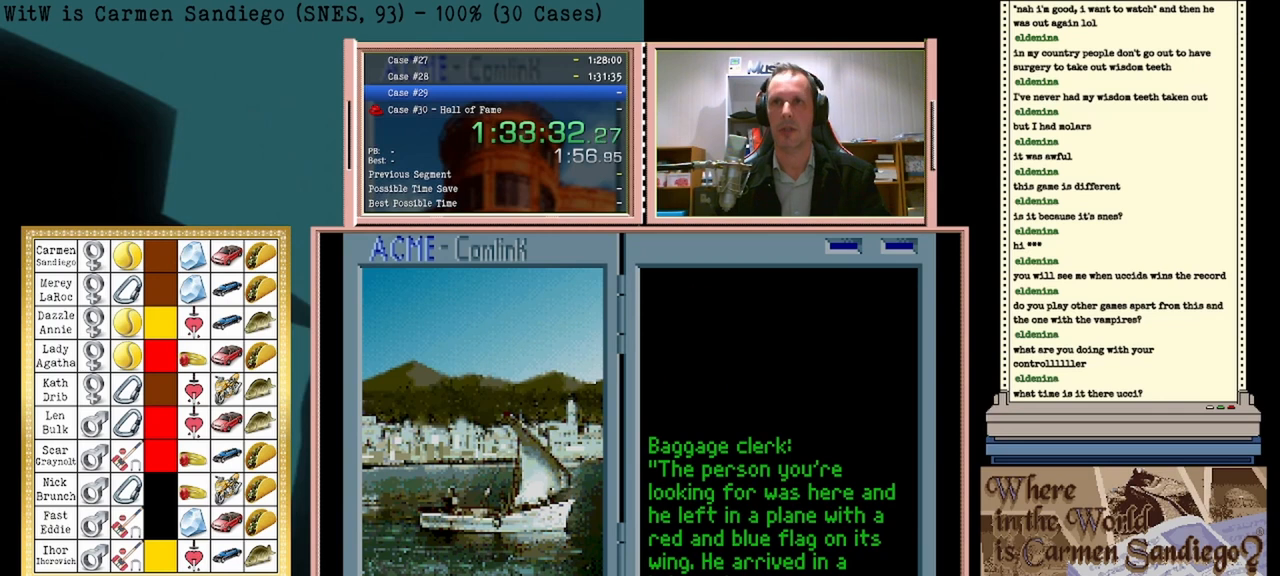
{"buttons": [], "events": [[208, "A", "down"], [333, "A", "up"]]}
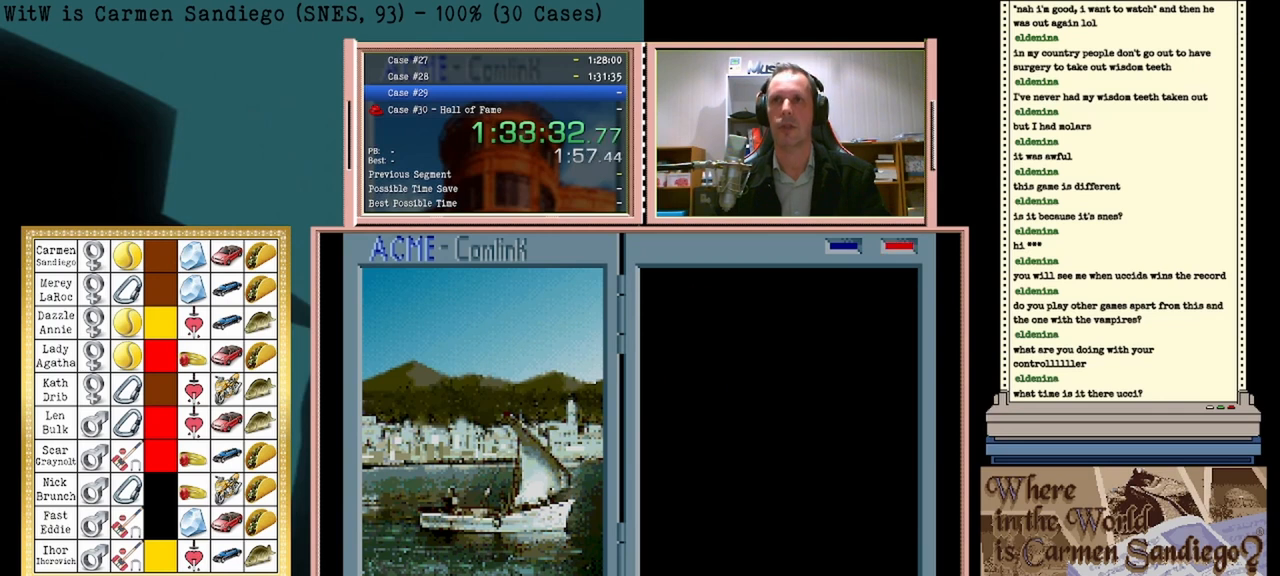
{"buttons": [], "events": []}